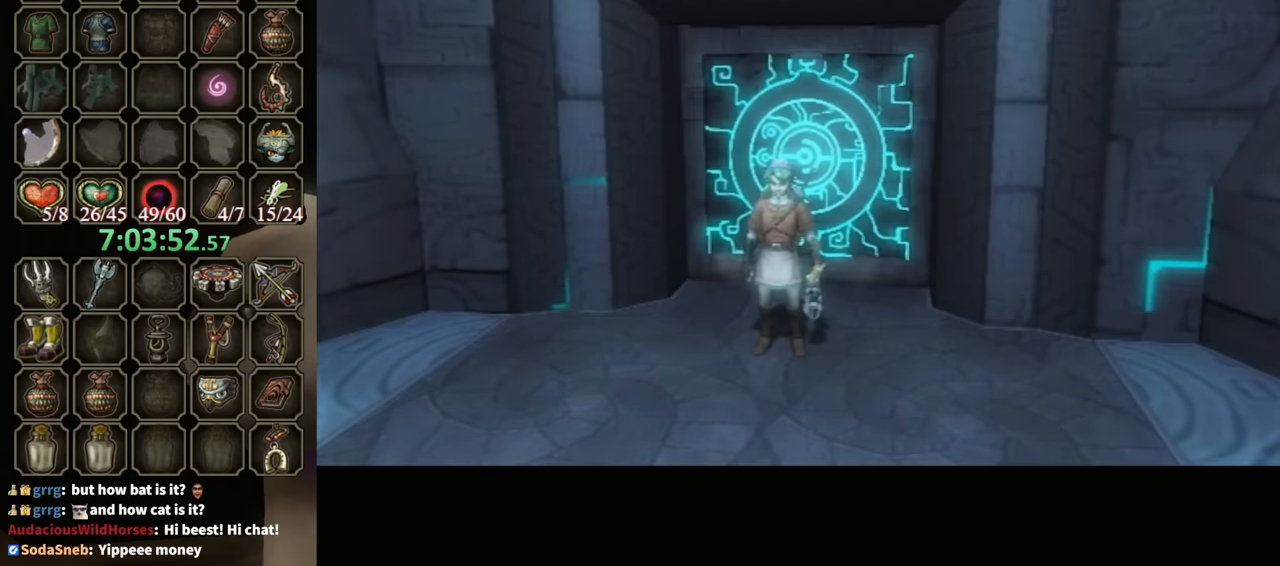
Gameplay with a controller (Nintendo layout); each line is a JSON object with the inputs held at the frame after it. "events" lists button and stick changes between this image and that frame as [ms after this image, input, new state], when the widget could be followed in between. Not read: L3 R3.
{"buttons": [], "left_stick": "up", "right_stick": "center", "events": [[500, "left_stick", "up"]]}
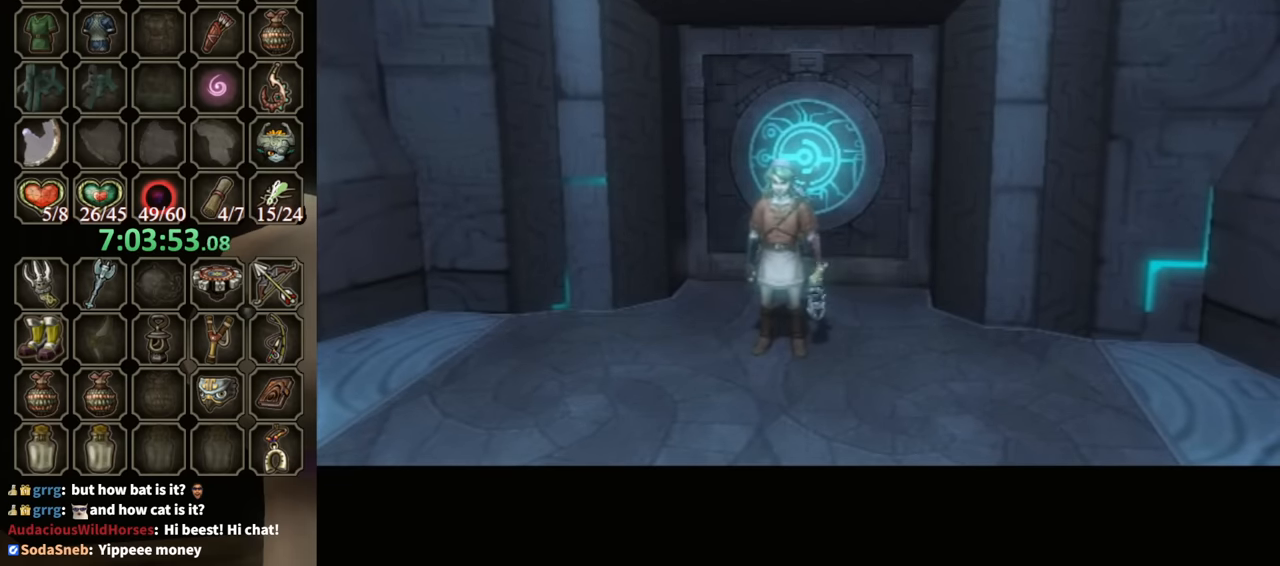
{"buttons": [], "left_stick": "down-right", "right_stick": "center", "events": [[67, "left_stick", "left"], [234, "left_stick", "up-right"], [300, "left_stick", "up-left"], [367, "left_stick", "down-left"], [467, "left_stick", "down-right"]]}
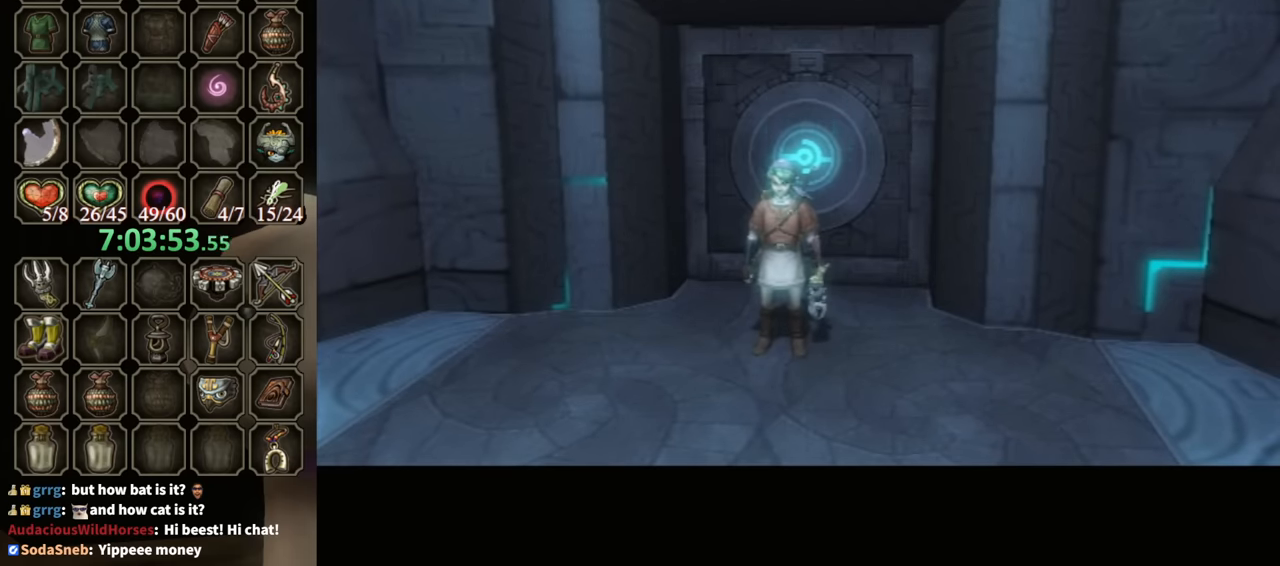
{"buttons": [], "left_stick": "down", "right_stick": "center", "events": [[34, "left_stick", "up-right"], [134, "left_stick", "left"], [234, "left_stick", "center"], [400, "left_stick", "down"]]}
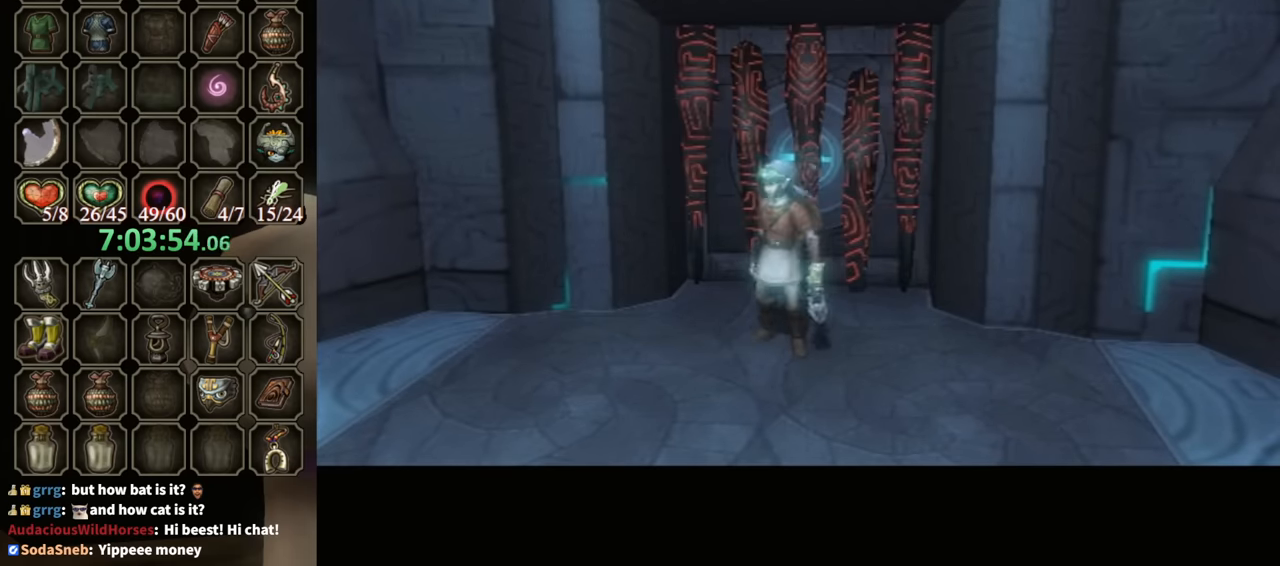
{"buttons": [], "left_stick": "down", "right_stick": "center", "events": []}
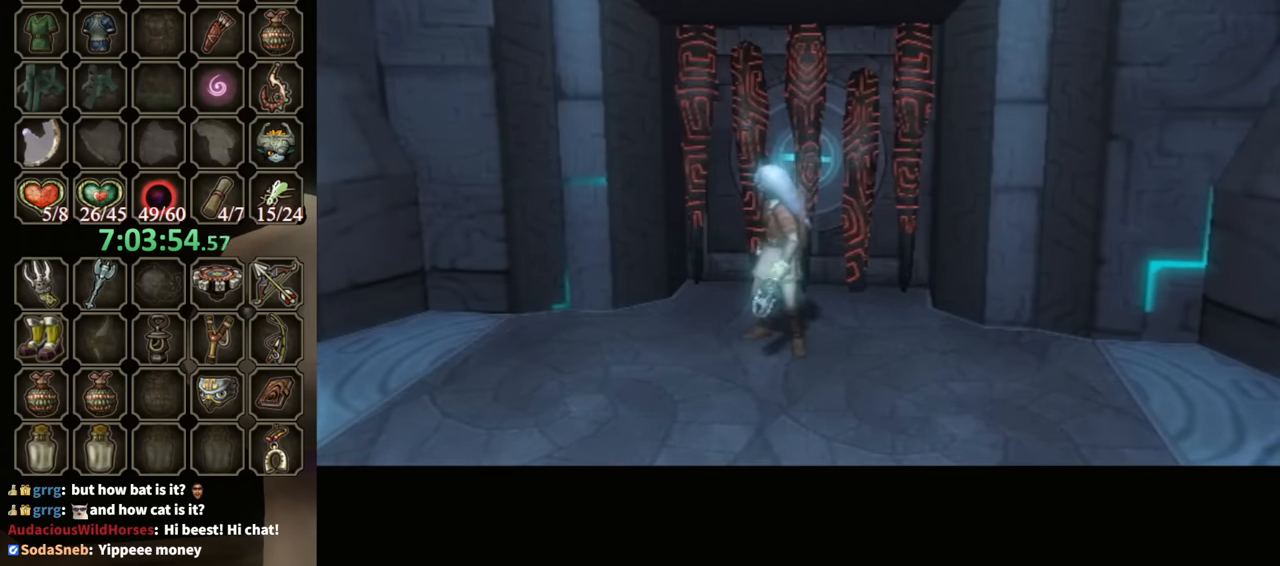
{"buttons": [], "left_stick": "center", "right_stick": "center", "events": [[300, "left_stick", "center"]]}
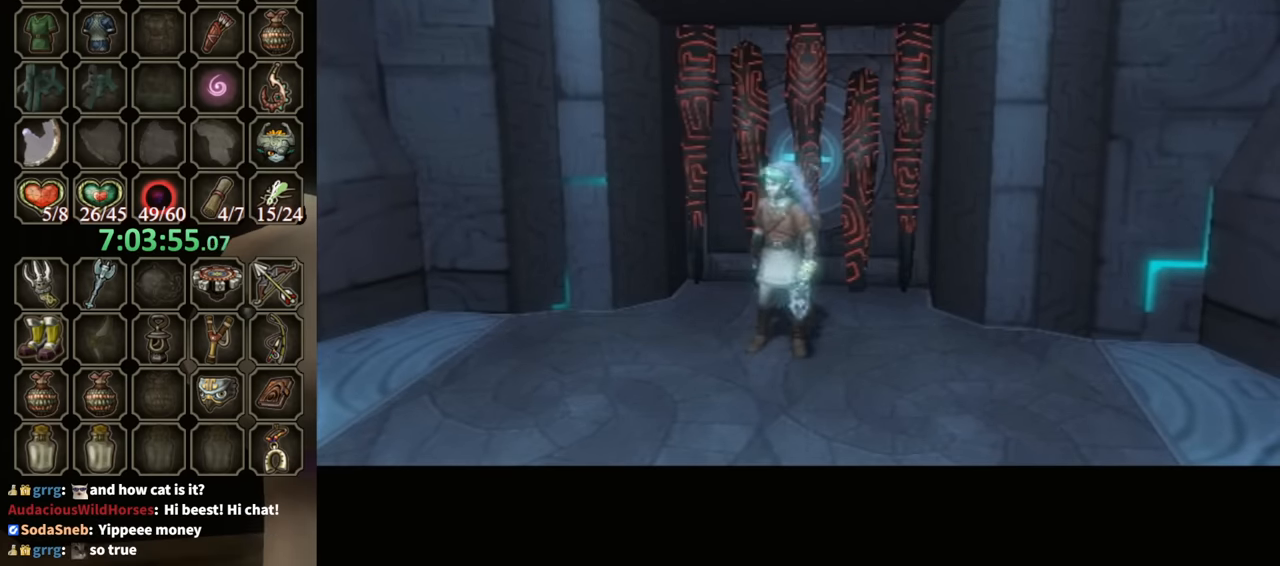
{"buttons": [], "left_stick": "center", "right_stick": "center", "events": []}
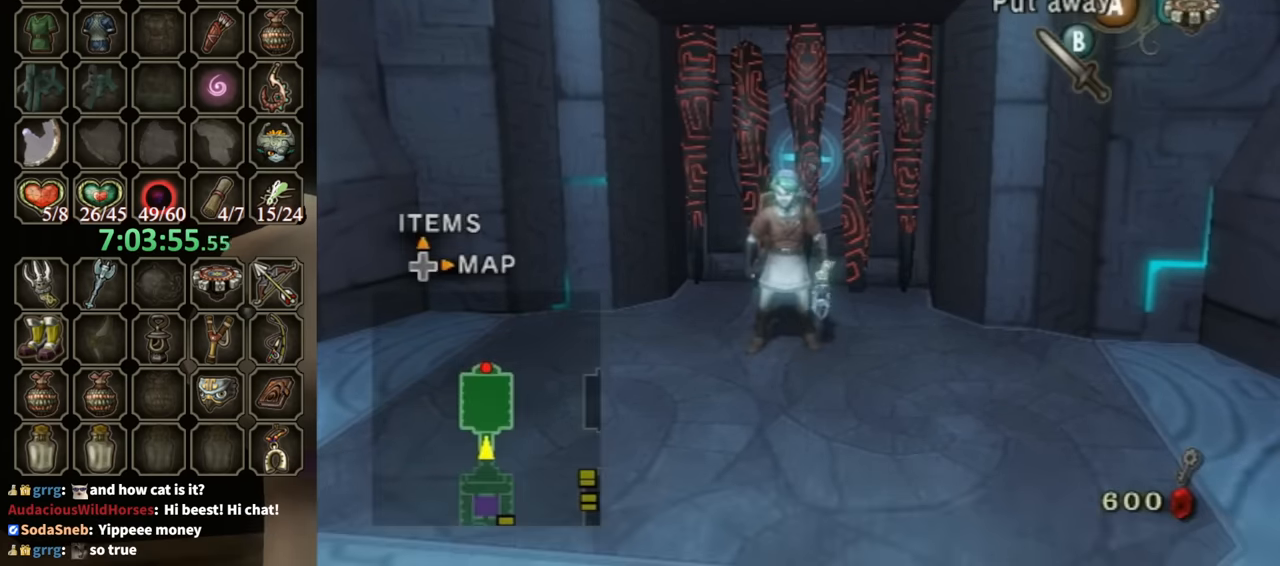
{"buttons": [], "left_stick": "down", "right_stick": "center", "events": [[34, "left_stick", "up"], [200, "left_stick", "down-left"], [300, "left_stick", "down"], [467, "B", "down"], [500, "B", "up"]]}
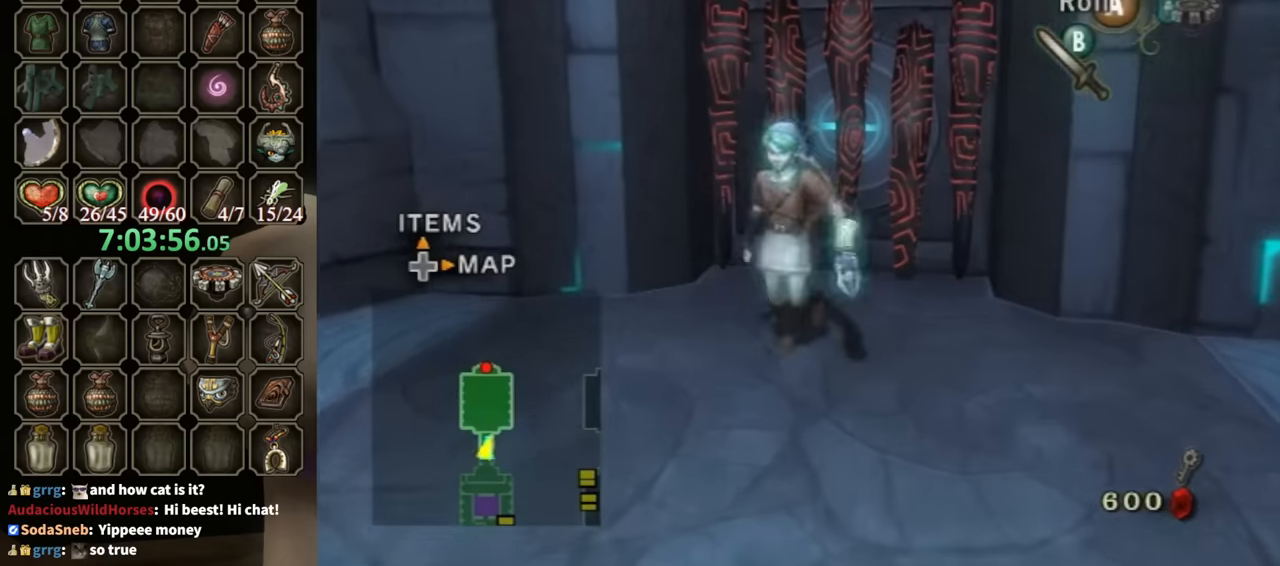
{"buttons": ["L1"], "left_stick": "center", "right_stick": "center", "events": [[200, "A", "down"], [267, "A", "up"], [400, "L1", "down"], [400, "left_stick", "center"]]}
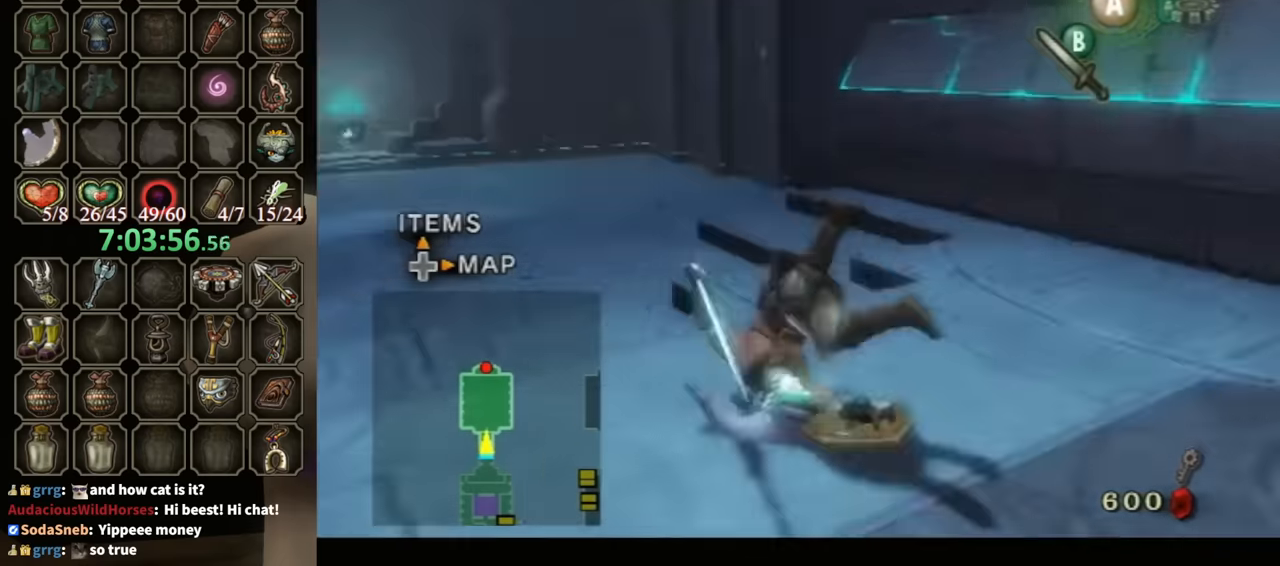
{"buttons": ["A"], "left_stick": "up", "right_stick": "center", "events": [[134, "L1", "up"], [134, "left_stick", "up"], [467, "A", "down"]]}
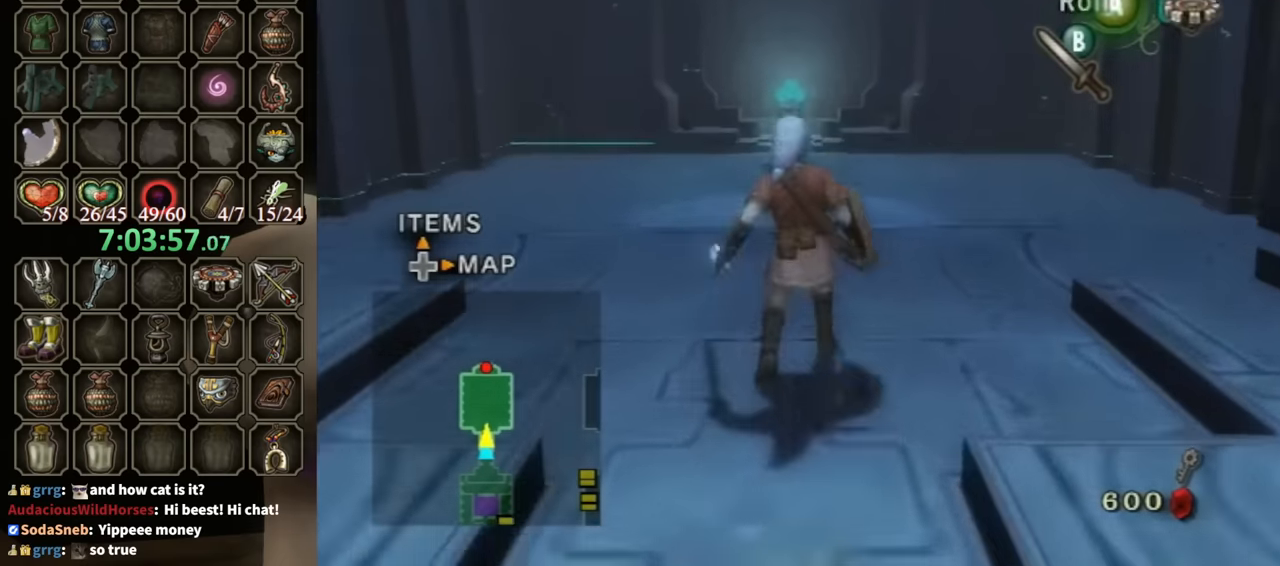
{"buttons": [], "left_stick": "up", "right_stick": "center", "events": [[34, "A", "up"], [100, "A", "down"], [134, "A", "up"]]}
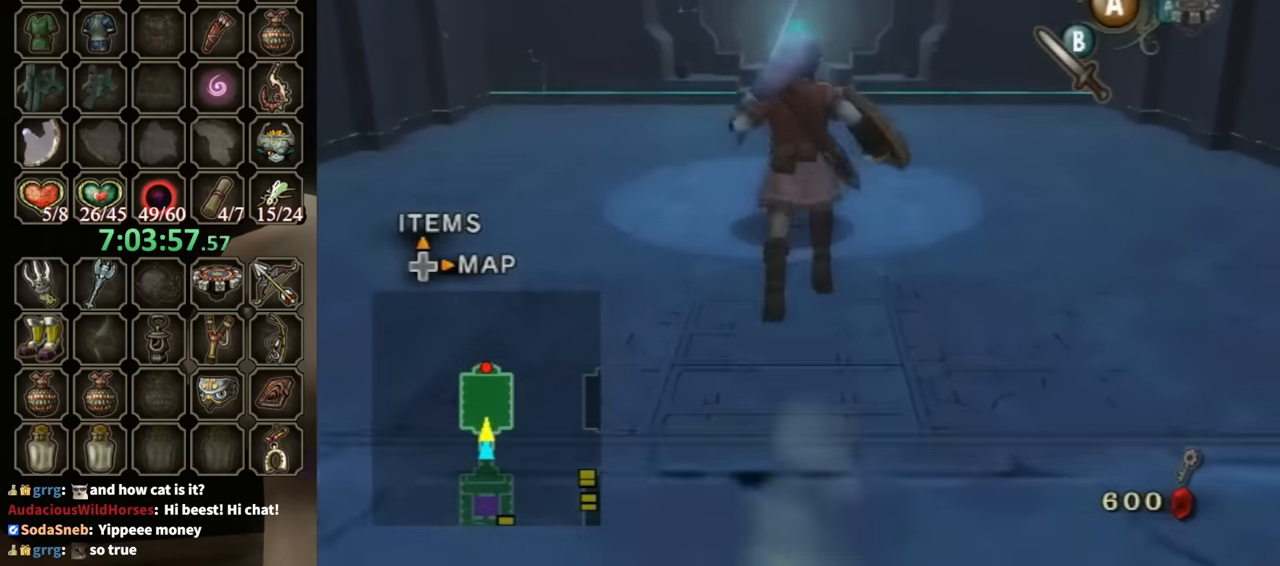
{"buttons": ["A"], "left_stick": "up", "right_stick": "center", "events": [[300, "A", "down"]]}
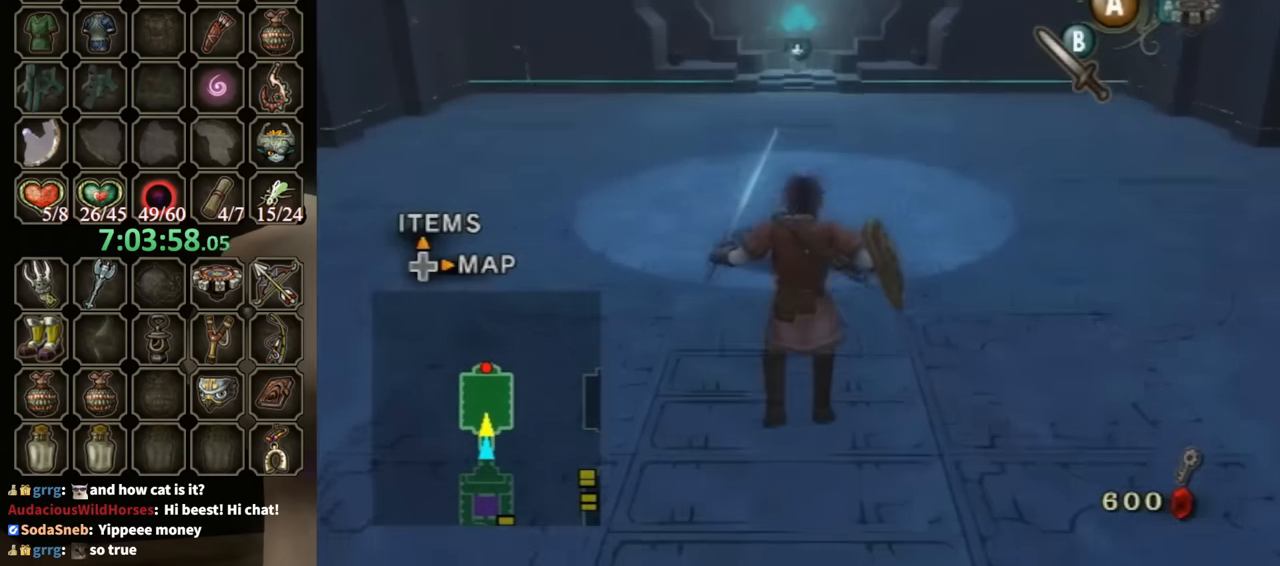
{"buttons": [], "left_stick": "up", "right_stick": "center", "events": [[500, "A", "up"]]}
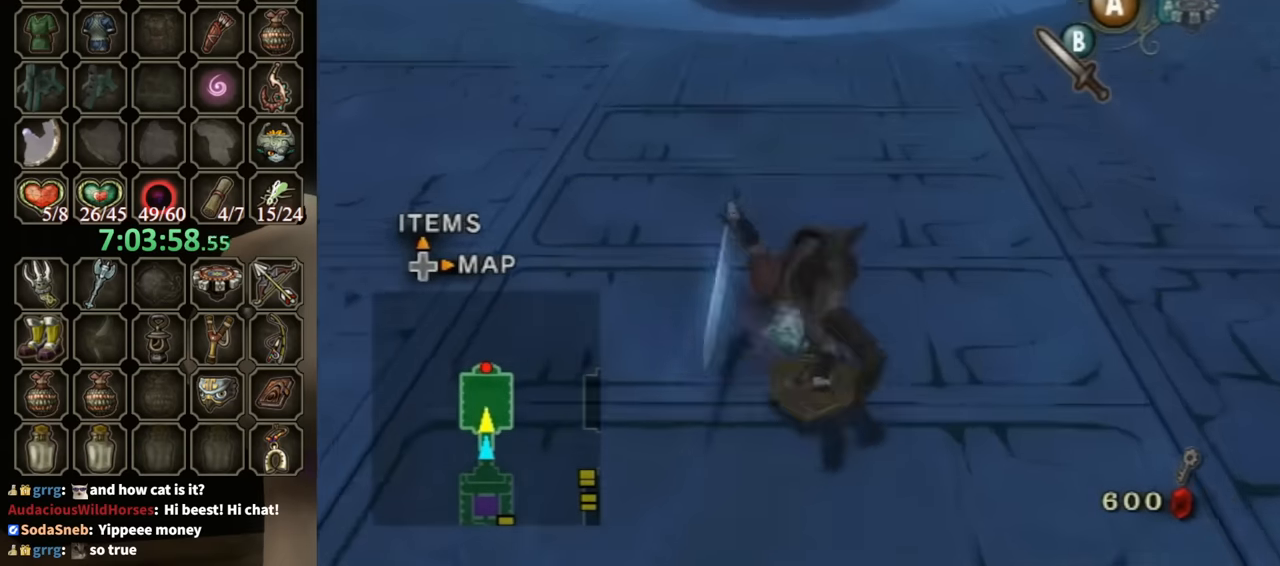
{"buttons": [], "left_stick": "up", "right_stick": "center", "events": []}
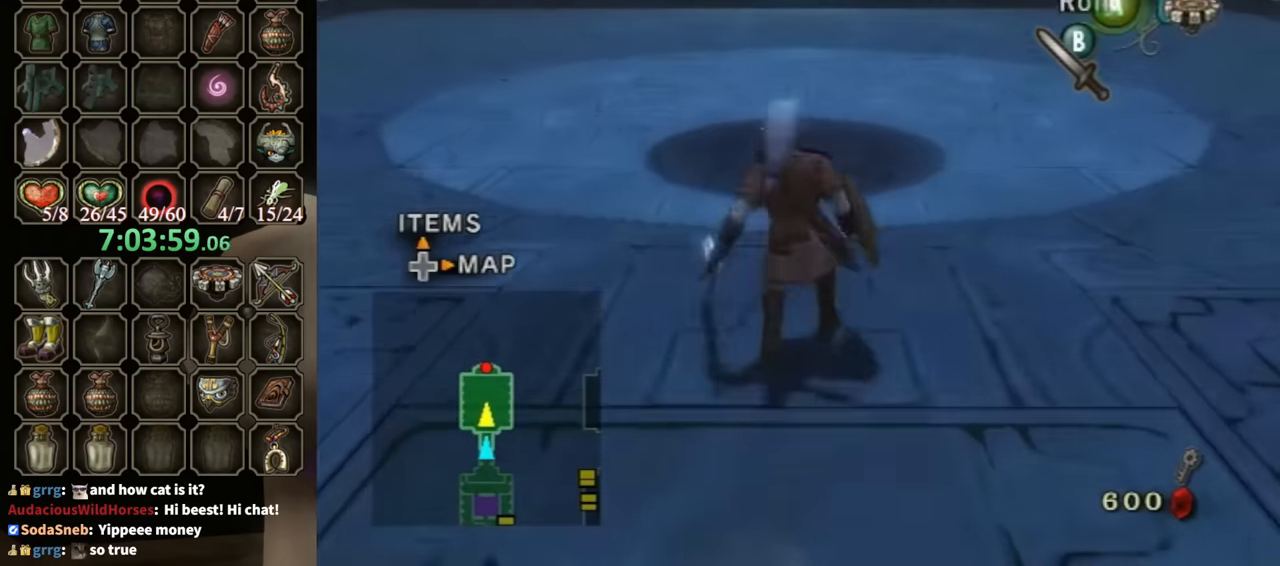
{"buttons": [], "left_stick": "up", "right_stick": "center", "events": [[67, "A", "down"], [134, "A", "up"], [167, "A", "down"], [234, "A", "up"]]}
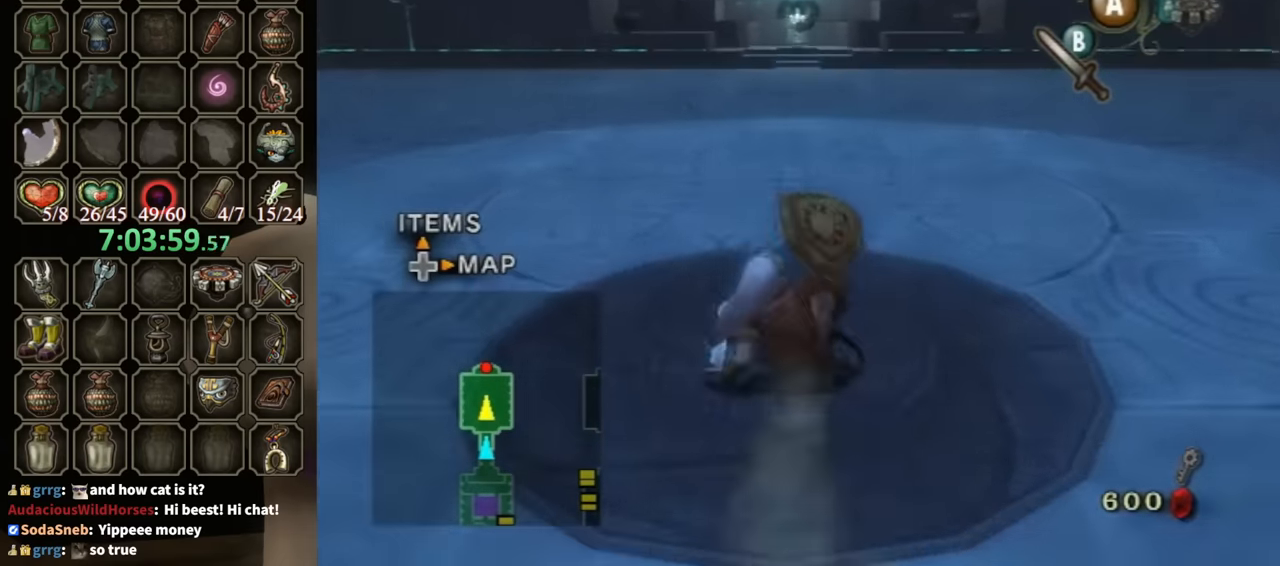
{"buttons": [], "left_stick": "up", "right_stick": "center", "events": [[234, "A", "down"], [300, "A", "up"], [400, "A", "down"], [434, "A", "up"]]}
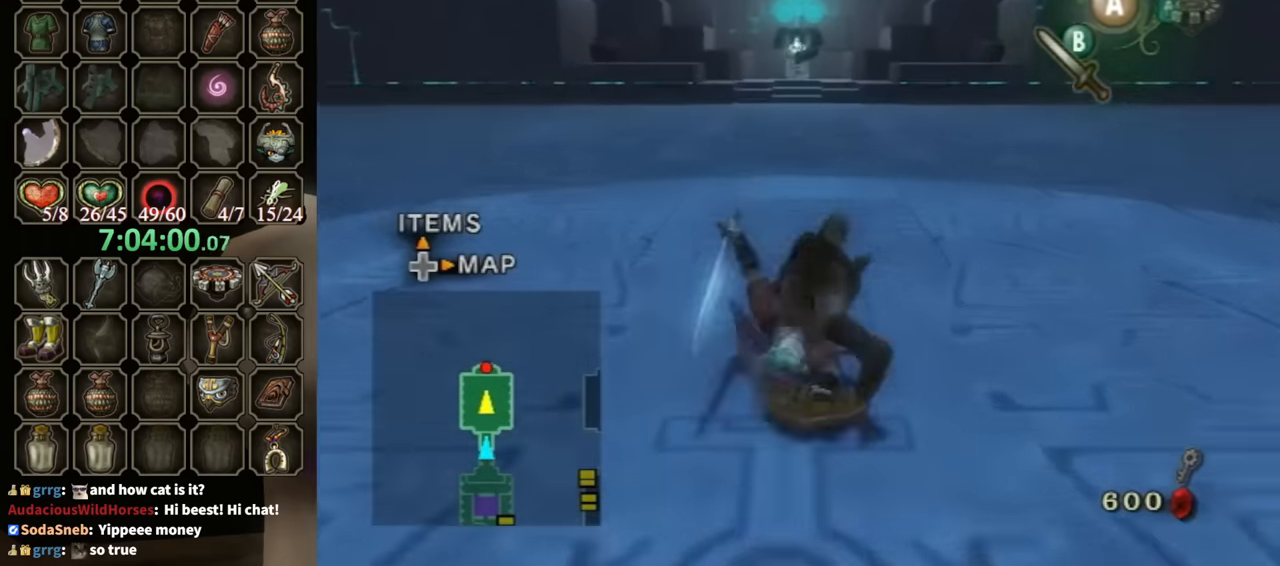
{"buttons": [], "left_stick": "up", "right_stick": "center", "events": []}
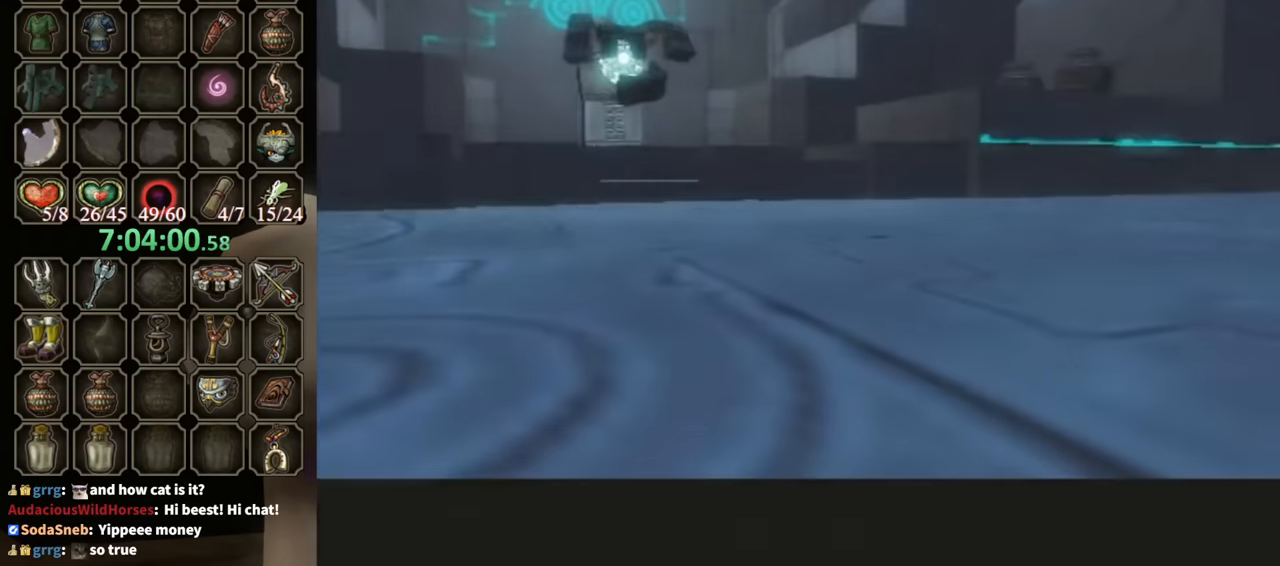
{"buttons": [], "left_stick": "up-right", "right_stick": "center", "events": [[334, "left_stick", "down-left"], [434, "left_stick", "down-right"], [500, "left_stick", "up-right"]]}
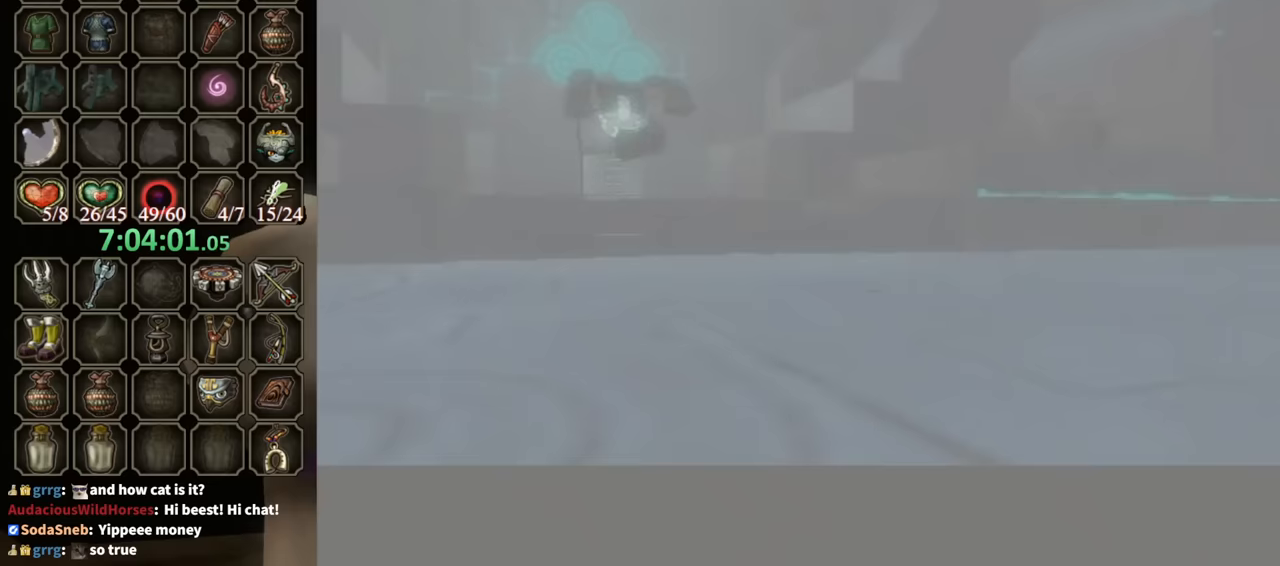
{"buttons": [], "left_stick": "down-right", "right_stick": "center", "events": [[133, "left_stick", "down-left"], [200, "left_stick", "down-right"], [267, "left_stick", "up-right"], [367, "left_stick", "up-left"], [433, "left_stick", "down-left"], [500, "left_stick", "down-right"]]}
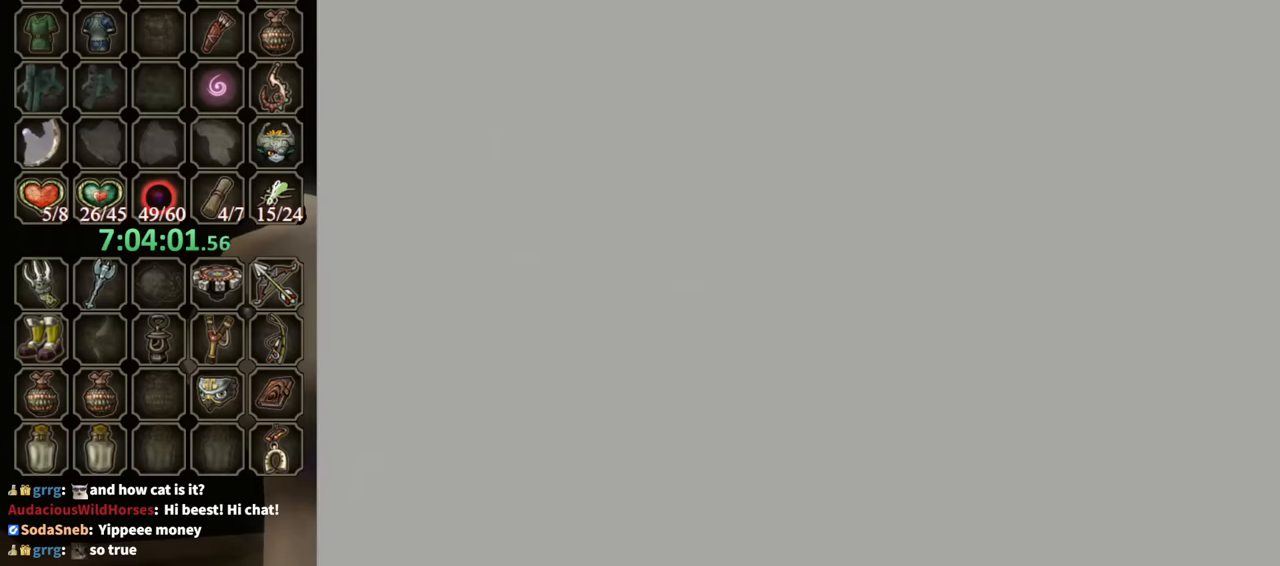
{"buttons": [], "left_stick": "center", "right_stick": "center", "events": [[33, "left_stick", "center"]]}
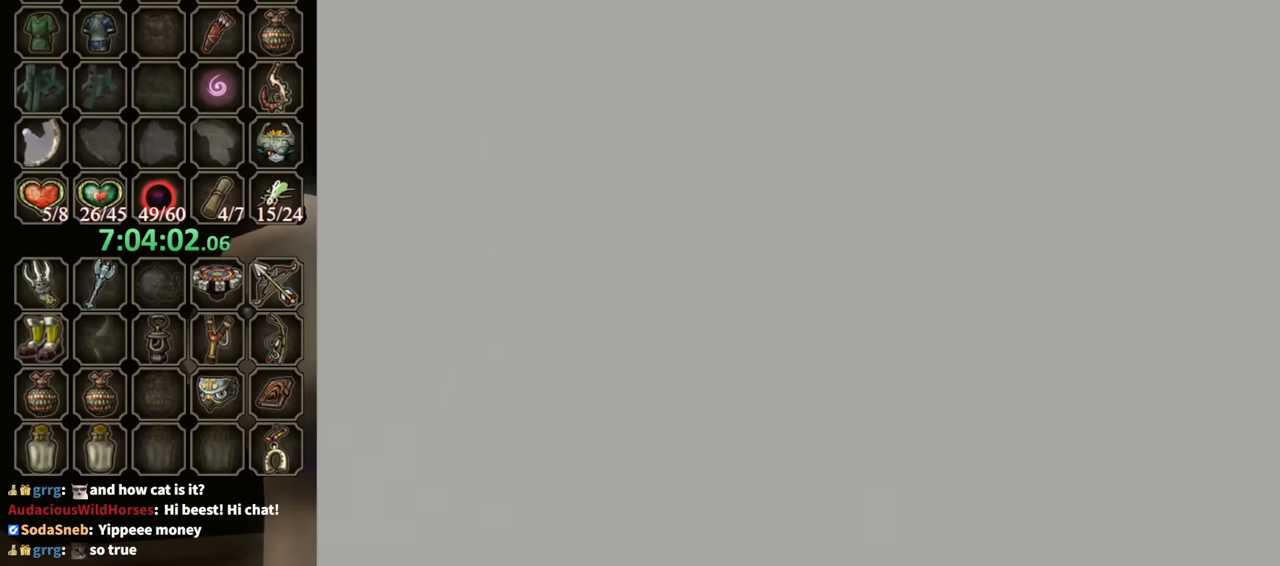
{"buttons": [], "left_stick": "center", "right_stick": "center", "events": [[200, "left_stick", "up-right"], [433, "left_stick", "center"]]}
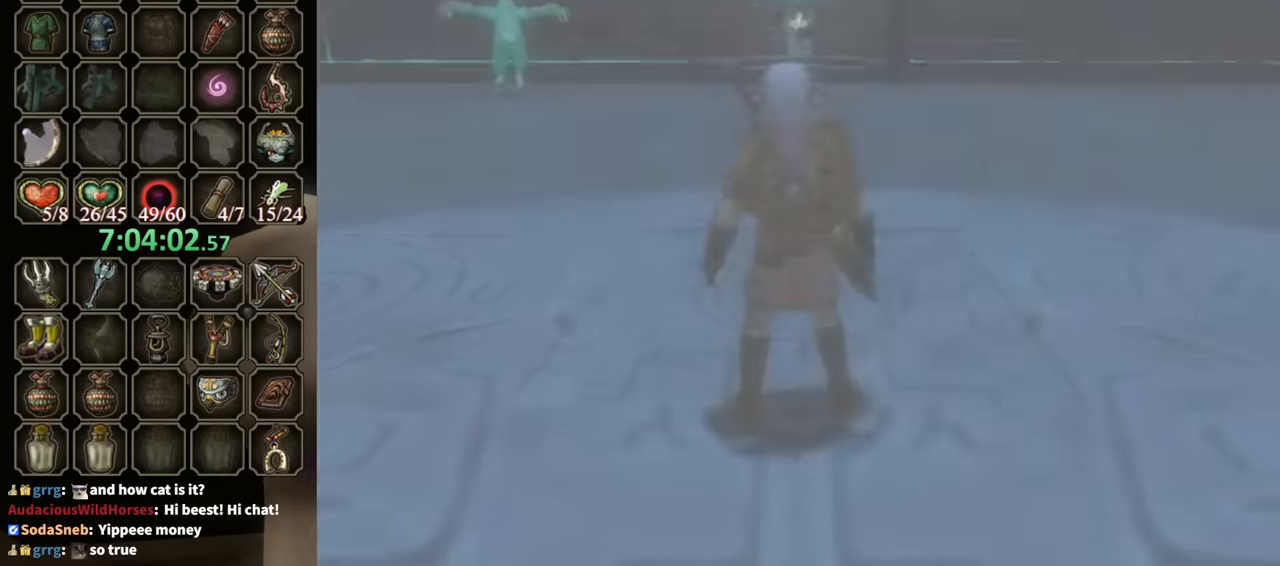
{"buttons": [], "left_stick": "up-left", "right_stick": "center", "events": [[200, "left_stick", "up-left"]]}
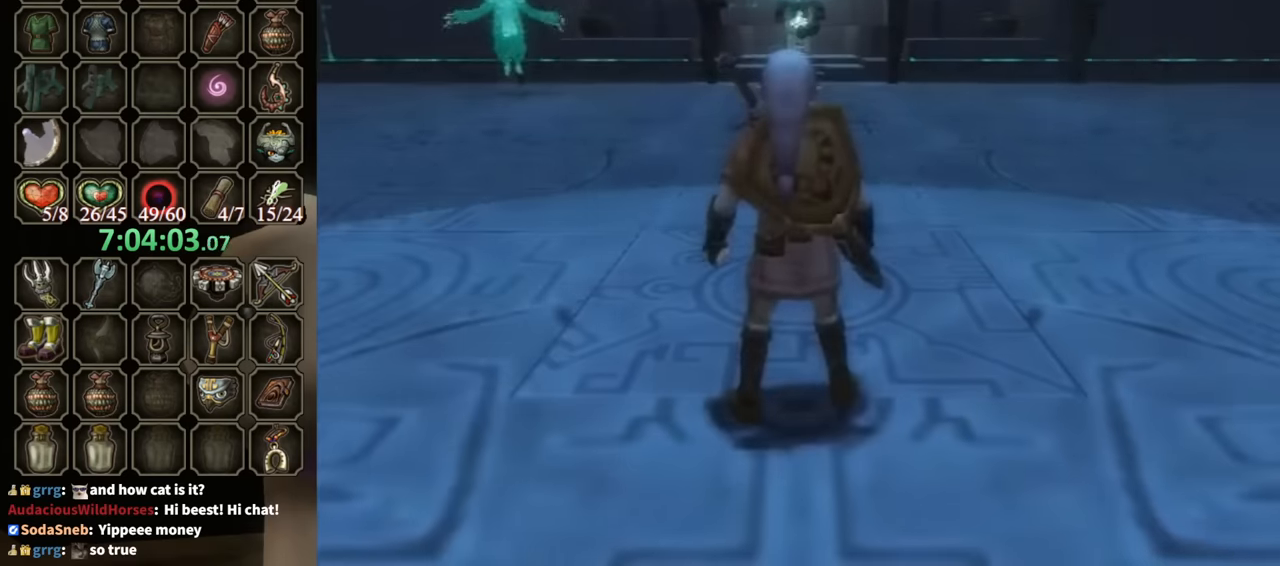
{"buttons": [], "left_stick": "up", "right_stick": "center", "events": [[300, "B", "down"], [400, "B", "up"], [433, "left_stick", "up"]]}
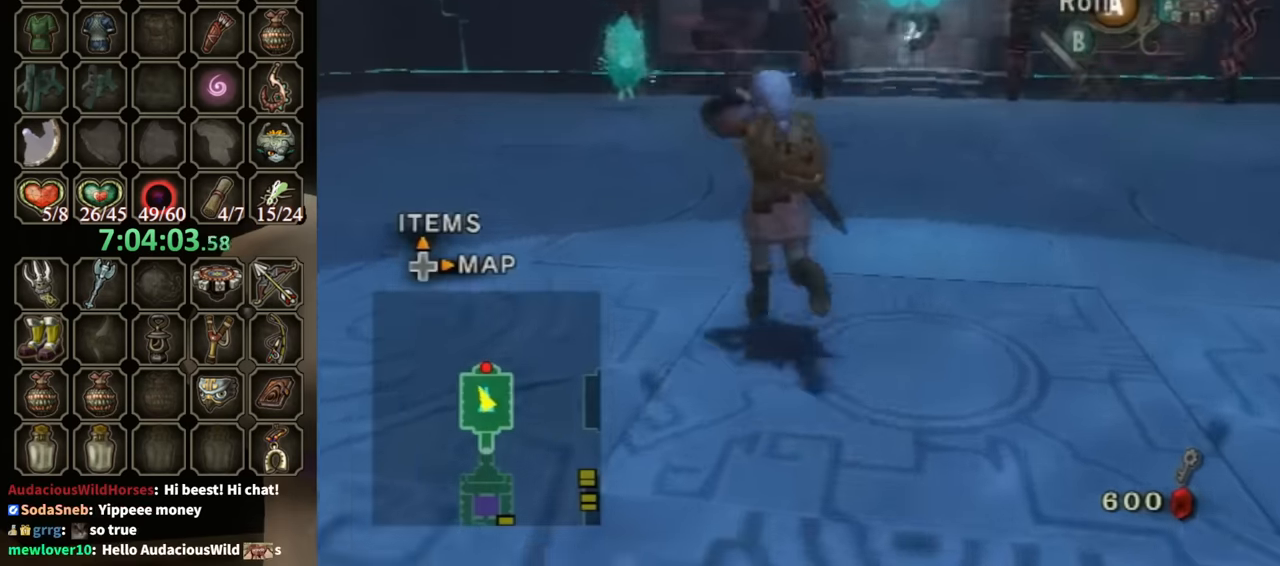
{"buttons": [], "left_stick": "up", "right_stick": "center", "events": [[200, "A", "down"], [233, "A", "up"]]}
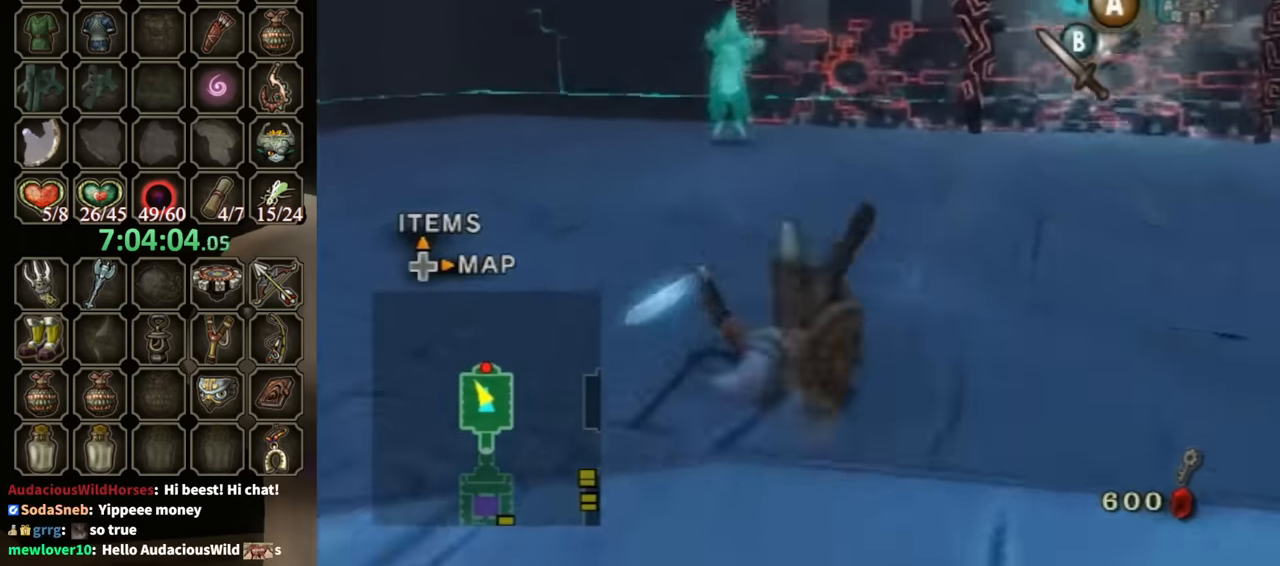
{"buttons": [], "left_stick": "up", "right_stick": "center", "events": []}
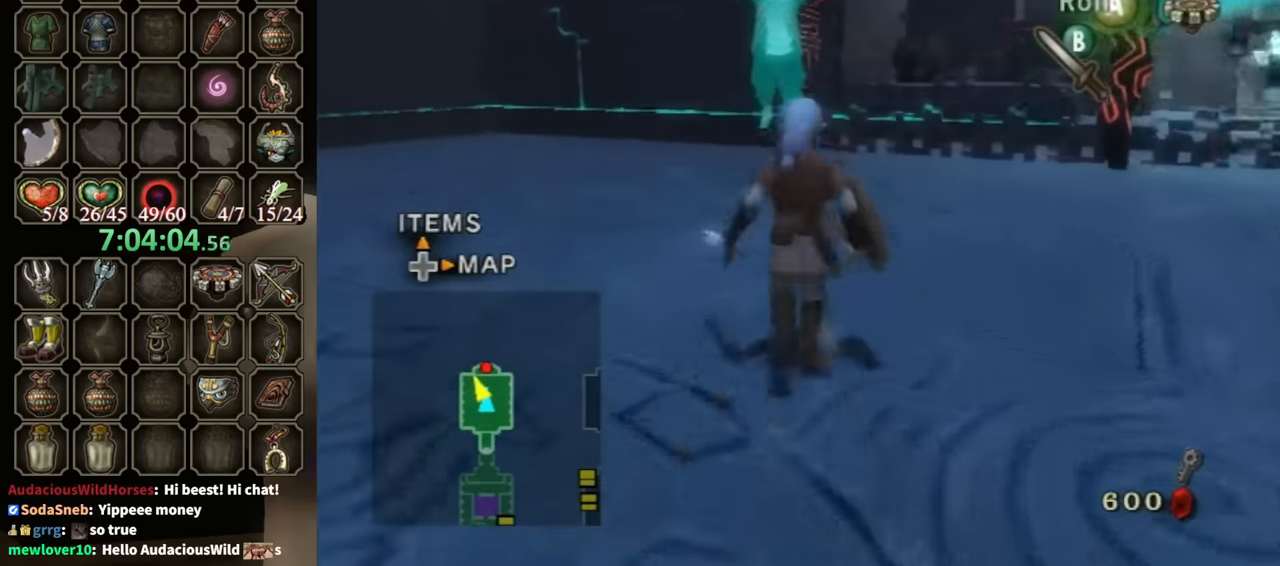
{"buttons": [], "left_stick": "up", "right_stick": "center", "events": []}
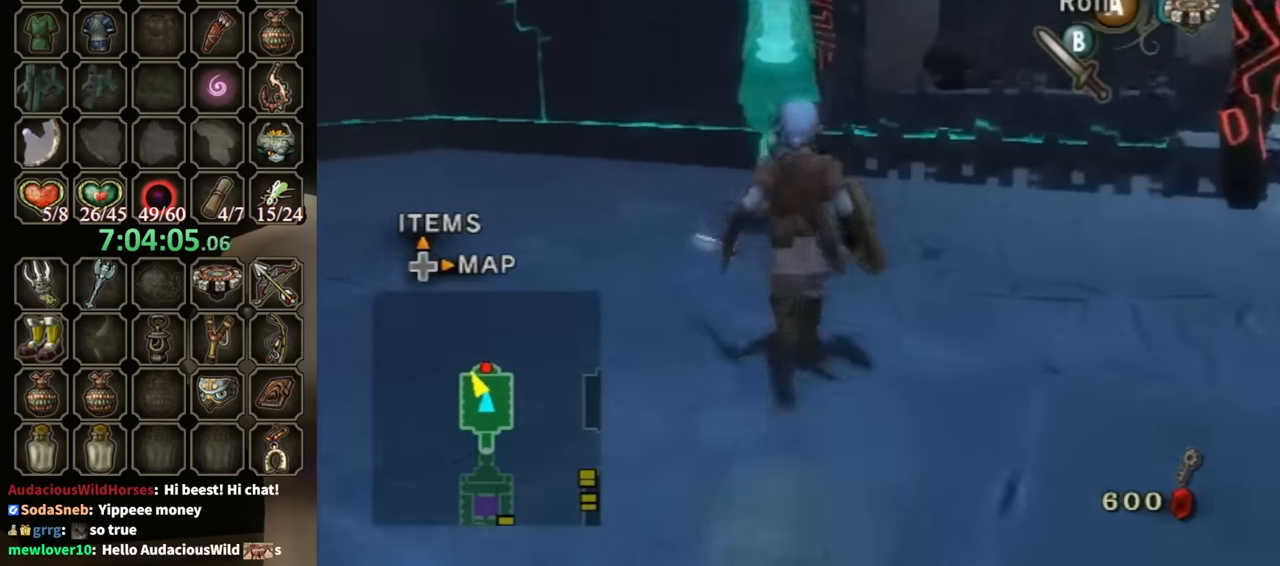
{"buttons": ["L1"], "left_stick": "left", "right_stick": "center", "events": [[167, "L1", "down"], [267, "B", "down"], [333, "B", "up"], [500, "left_stick", "left"]]}
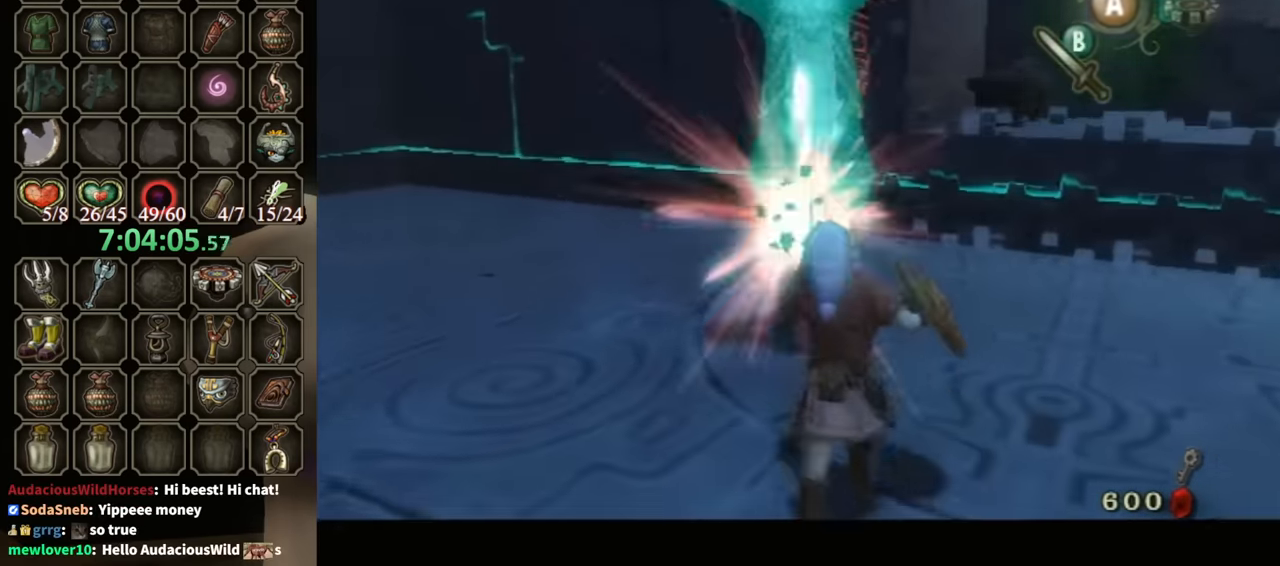
{"buttons": ["L1"], "left_stick": "right", "right_stick": "center", "events": [[100, "left_stick", "down"], [167, "left_stick", "right"], [267, "left_stick", "up"], [333, "left_stick", "down-left"], [433, "B", "down"], [467, "left_stick", "right"], [500, "B", "up"]]}
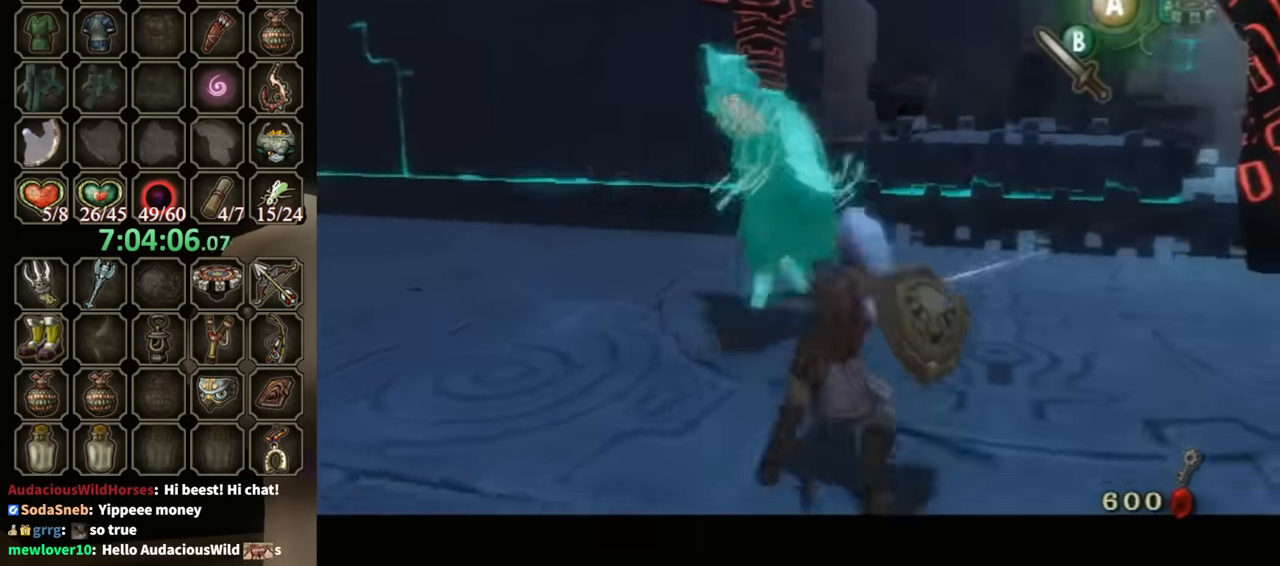
{"buttons": ["L1"], "left_stick": "up-right", "right_stick": "center", "events": [[33, "left_stick", "up-right"], [200, "left_stick", "up-left"], [300, "left_stick", "down-left"], [400, "left_stick", "down-right"], [500, "left_stick", "up-right"]]}